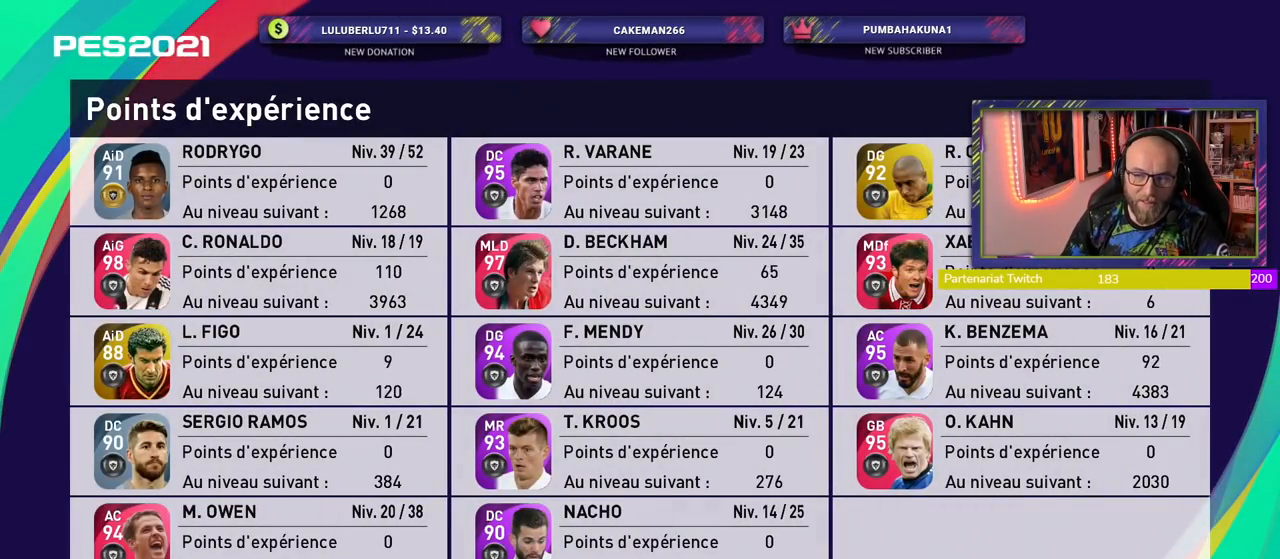
Gameplay with a controller (PlayStation layout); each line is a JSON object with the inputs held at the frame after it. "events" lists button and stick changes between this image and that frame as [ms after this image, input, new state], when the widget could be followed in between.
{"buttons": [], "left_stick": "center", "right_stick": "center", "events": [[200, "CROSS", "down"], [360, "CROSS", "up"]]}
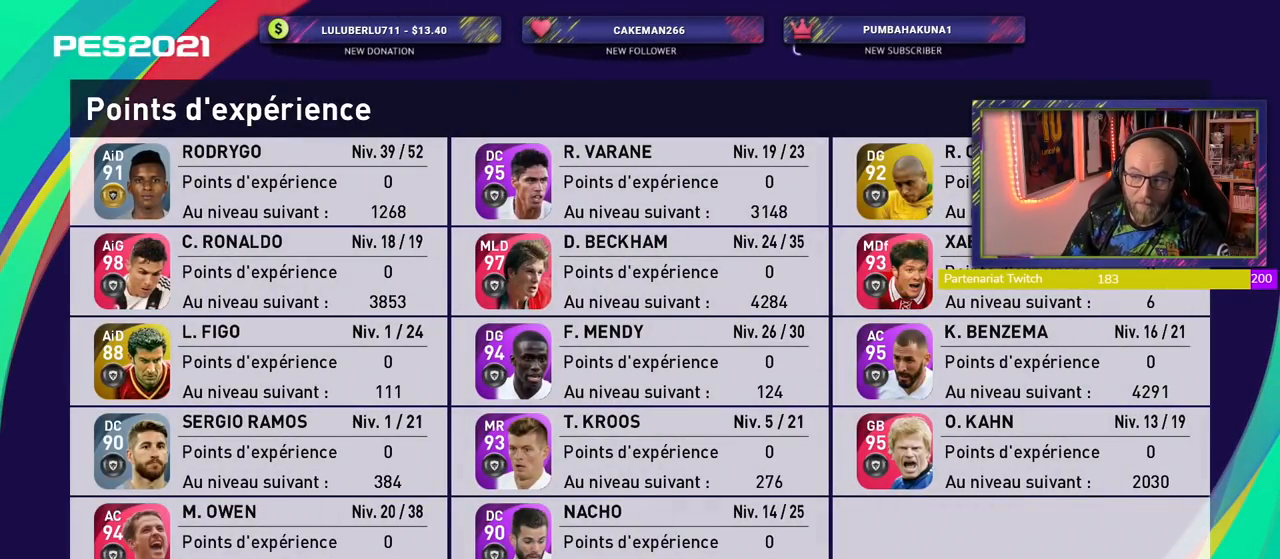
{"buttons": [], "left_stick": "center", "right_stick": "center", "events": []}
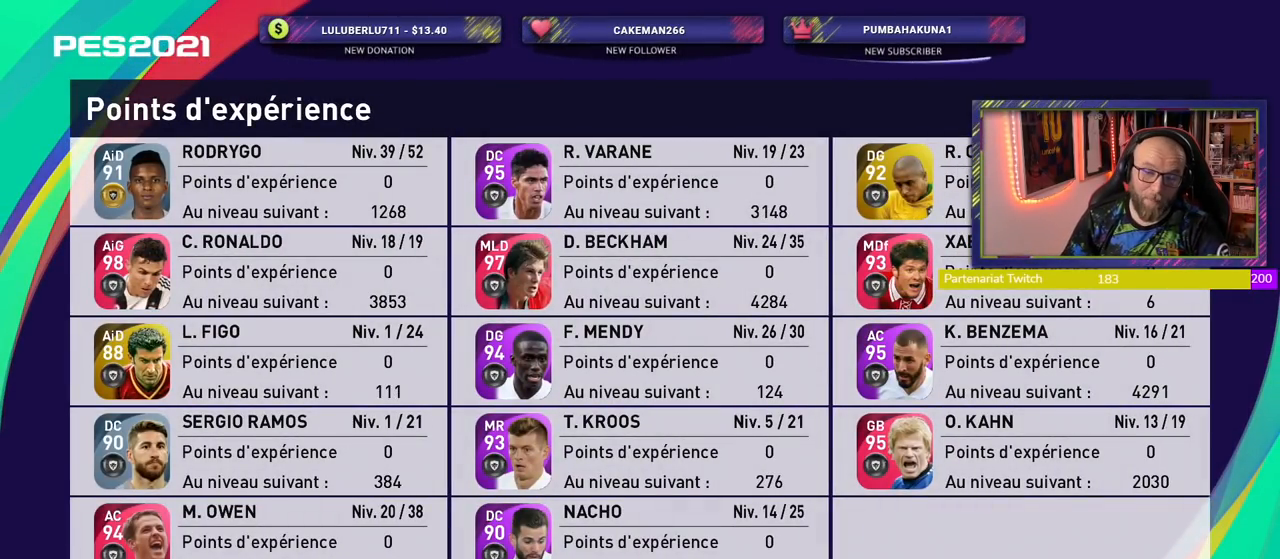
{"buttons": [], "left_stick": "center", "right_stick": "center", "events": []}
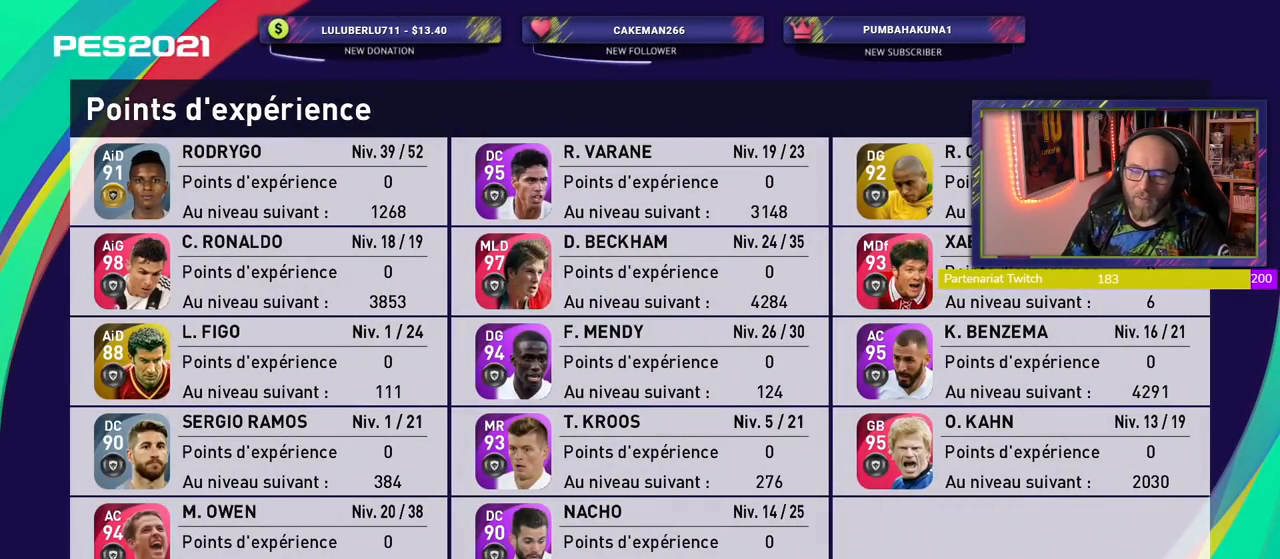
{"buttons": [], "left_stick": "center", "right_stick": "center", "events": [[200, "CROSS", "down"], [360, "CROSS", "up"]]}